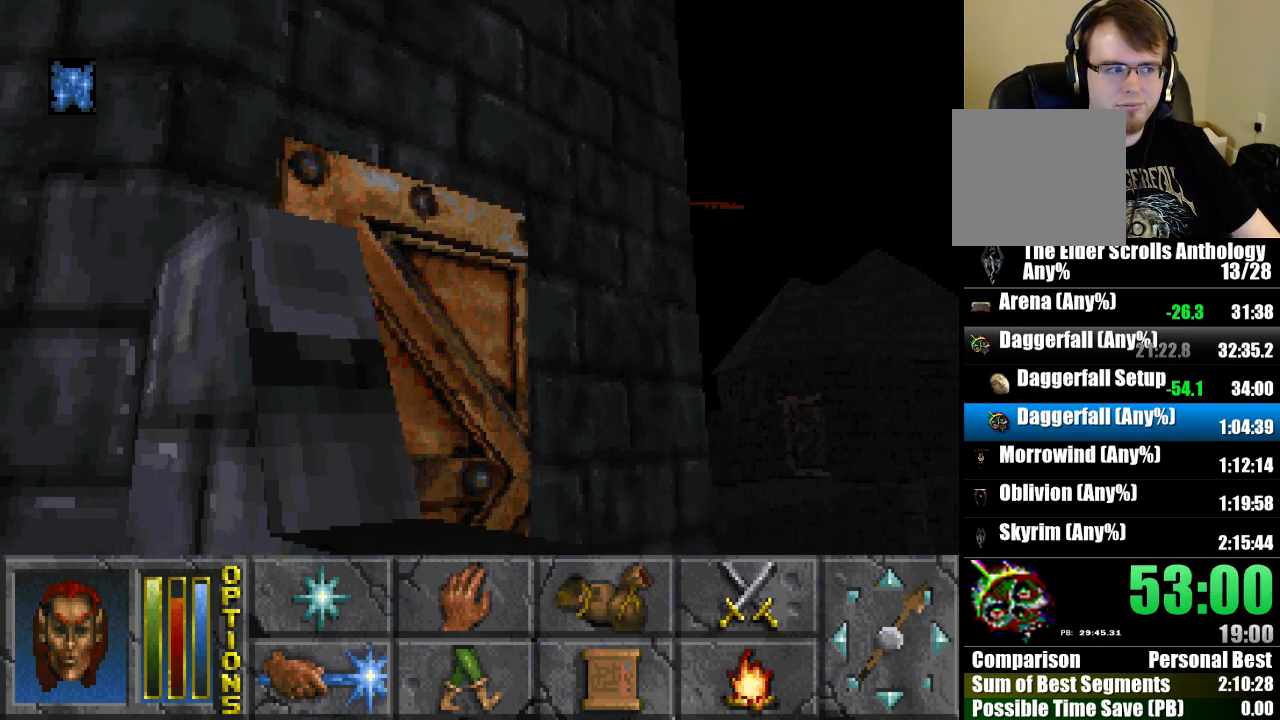
Gameplay with keyboard and mouse; each line is a JSON object with the keys and mouse buttons held at the frame after it. "events" lists presses ("down") and releases ("up") of "cast", "crouch", "down", "float_down", "float_up", "jump", "left", "map", "recast", "right", "run", "travel", "up", "mouse_left" and "mouse_right" between this image and that frame as [ms after this image, input, new state], when the widget could be followed in between. "mouse_left", "mouse_right" = the "left", "right" buttons of the "mouse" list. No other keys are recorded. Mouse movement is not recorded. Key names are as the overlay labels them; some are game actions (e.g. jump) rather than physical keys.
{"keys": [], "mouse": [], "events": []}
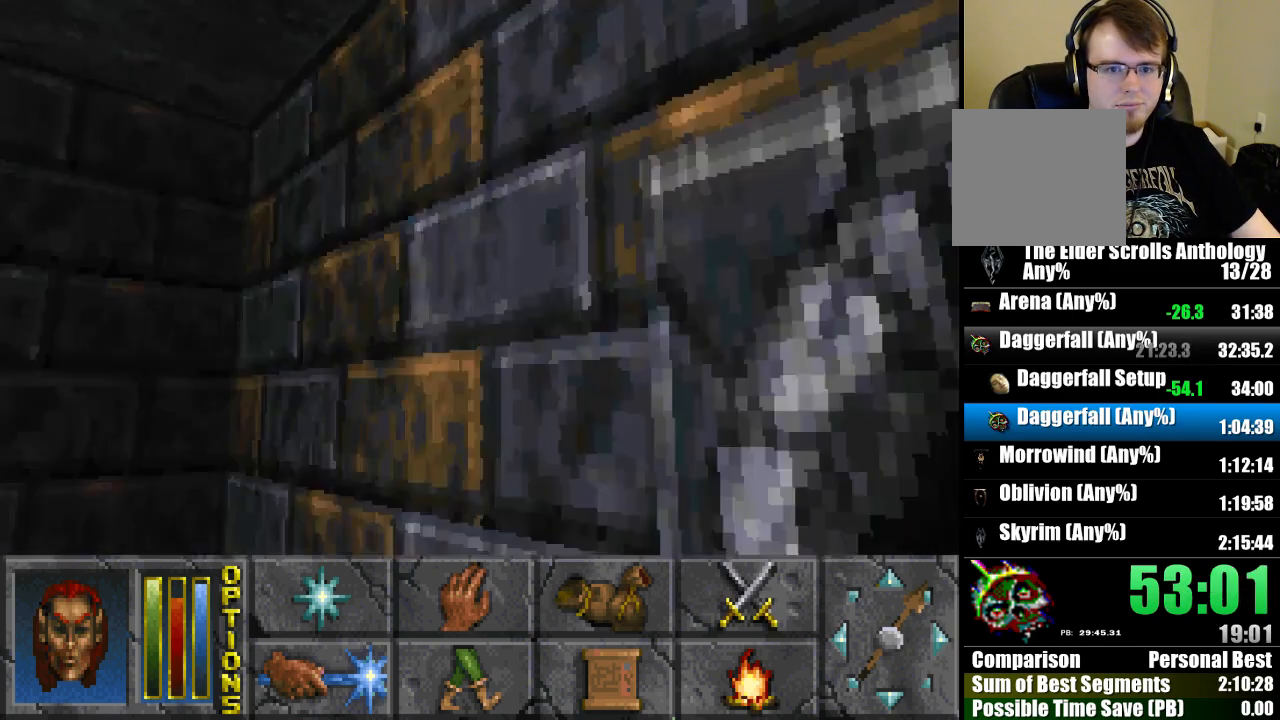
{"keys": ["up"], "mouse": [], "events": [[300, "left", "down"], [433, "left", "up"], [433, "up", "down"]]}
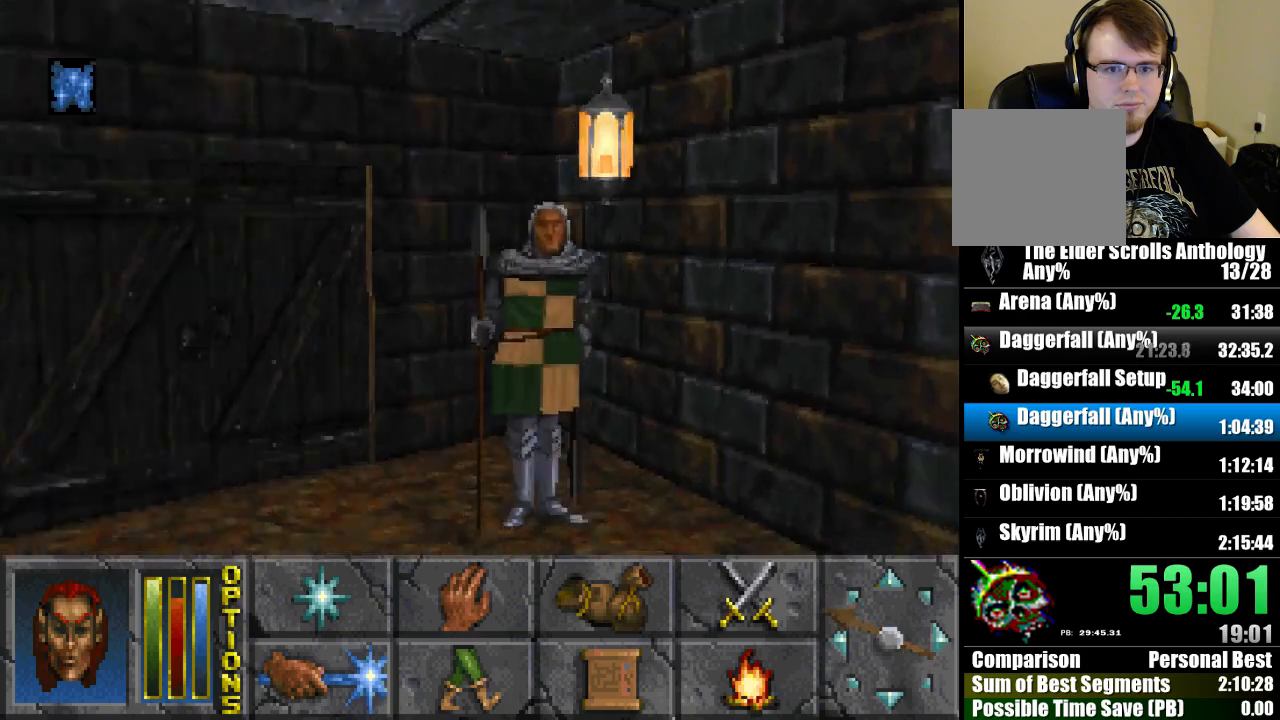
{"keys": [], "mouse": [], "events": [[200, "mouse_left", "down"], [233, "up", "up"], [300, "mouse_left", "up"]]}
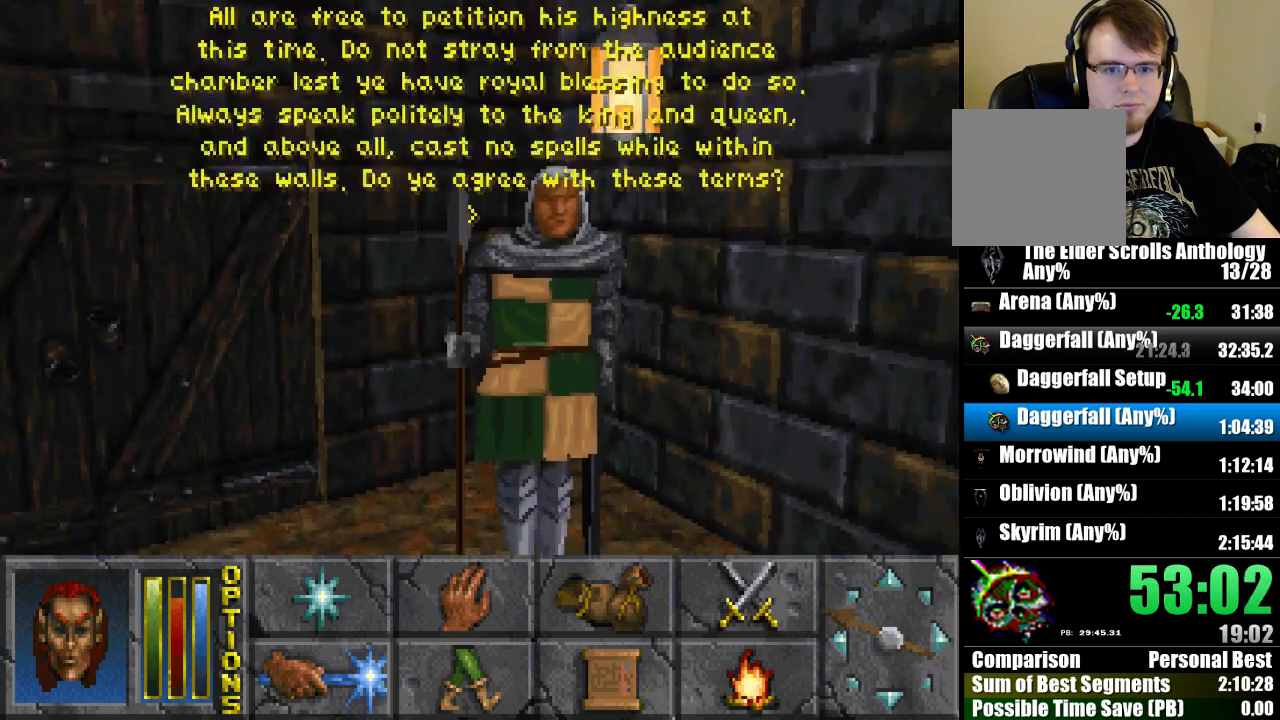
{"keys": [], "mouse": [], "events": []}
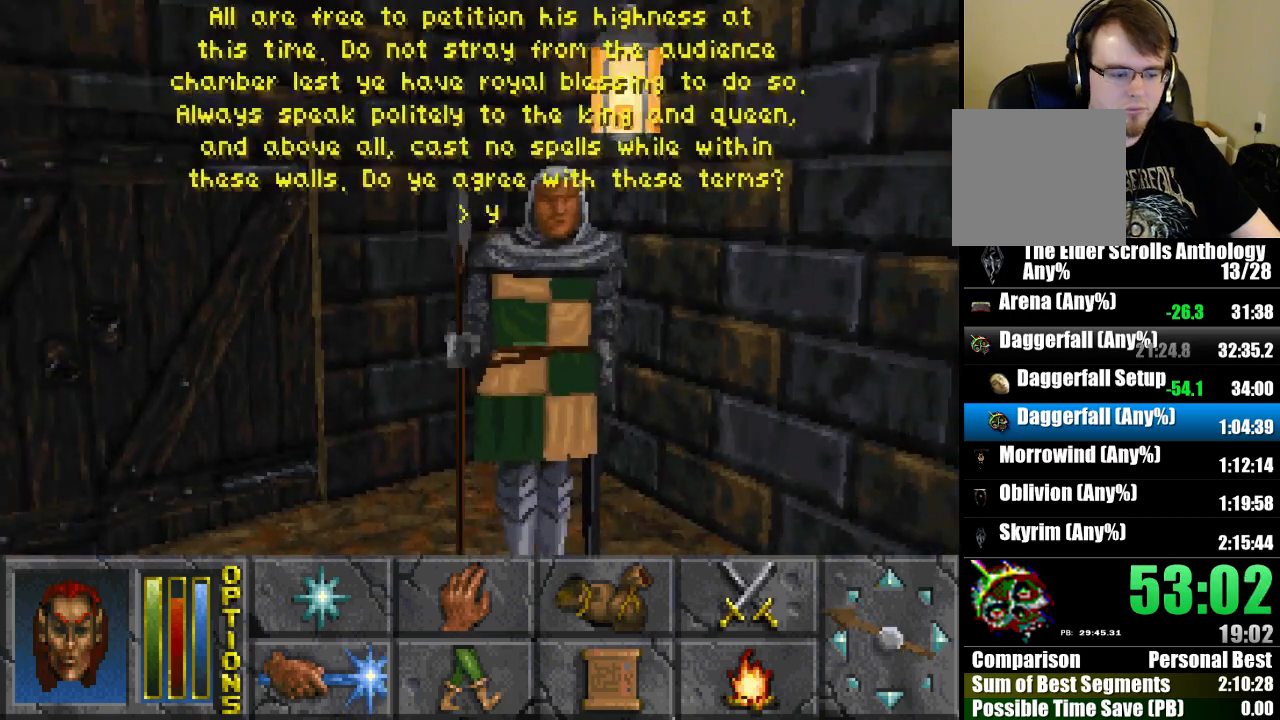
{"keys": ["run", "up"], "mouse": [], "events": [[133, "left", "down"], [400, "up", "down"], [467, "run", "down"], [500, "left", "up"]]}
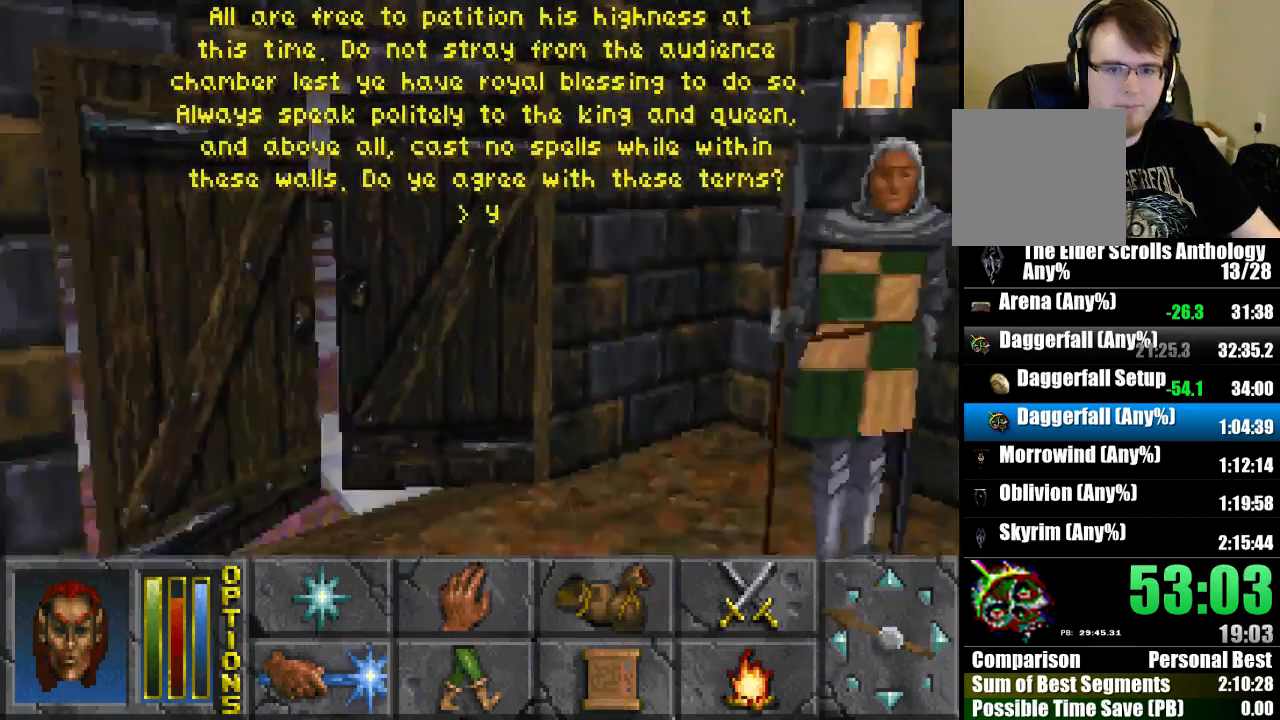
{"keys": ["run", "up"], "mouse": [], "events": []}
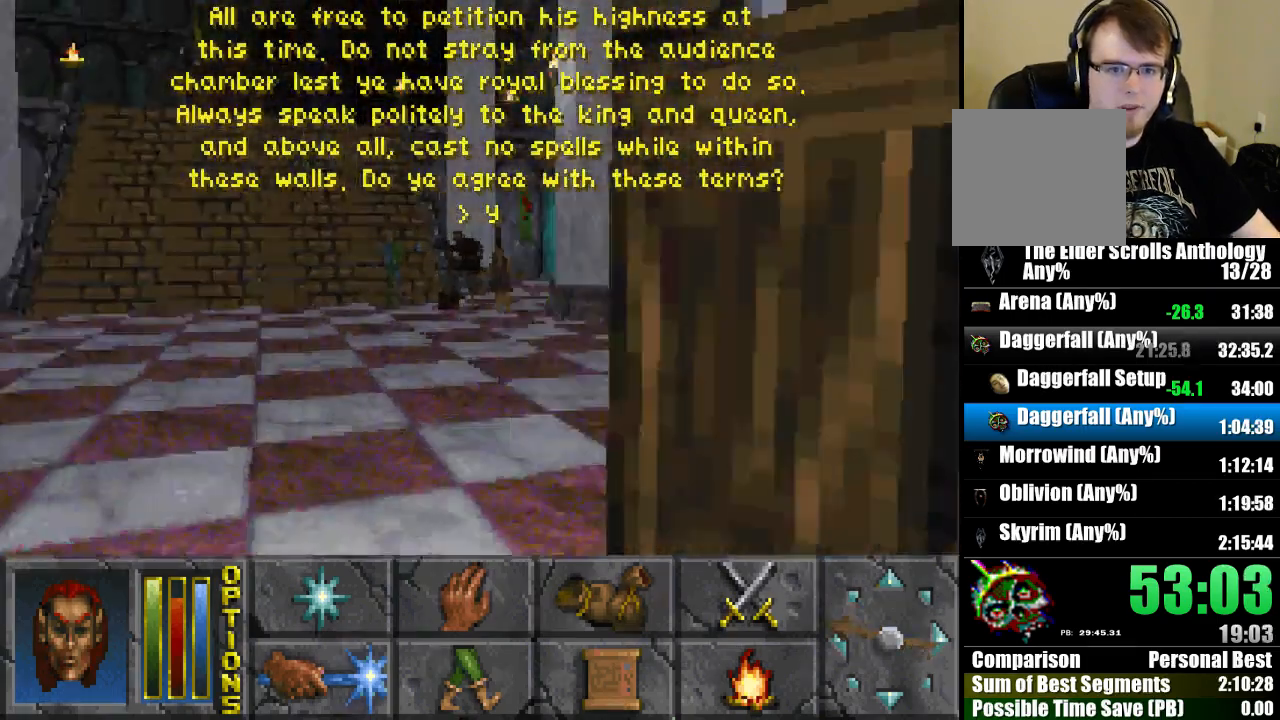
{"keys": ["run", "up"], "mouse": [], "events": []}
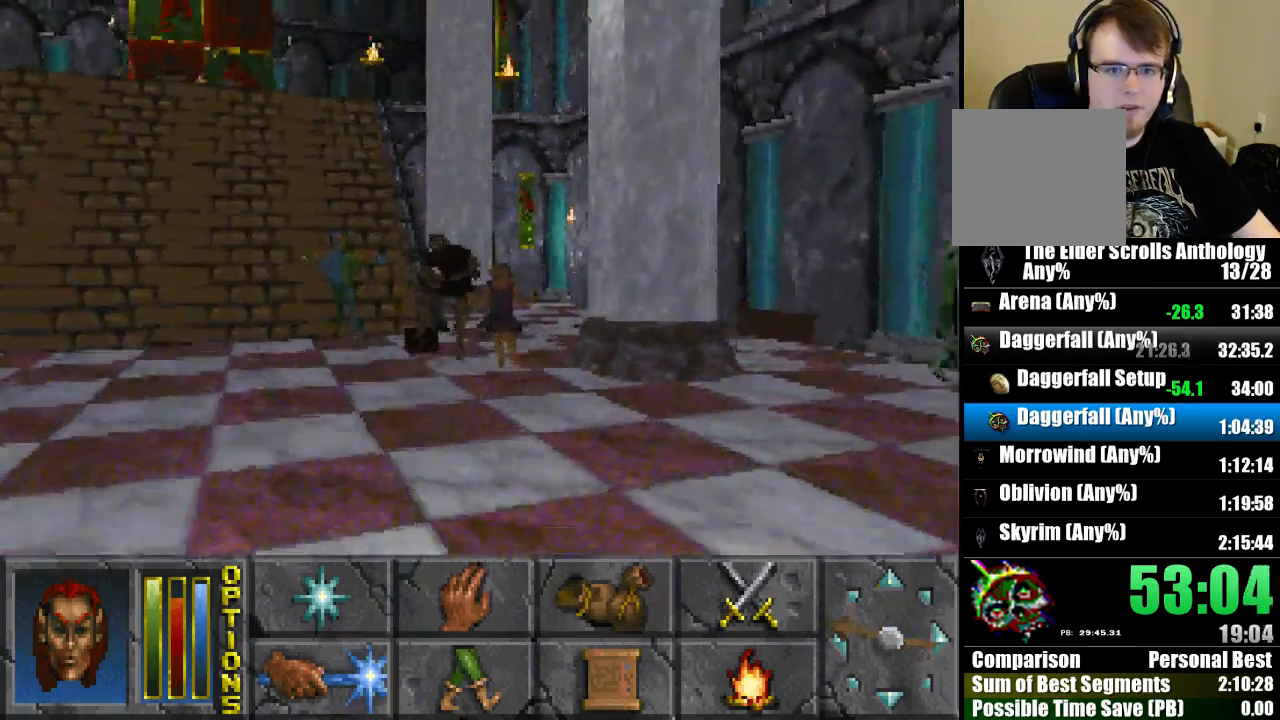
{"keys": ["run", "up"], "mouse": [], "events": []}
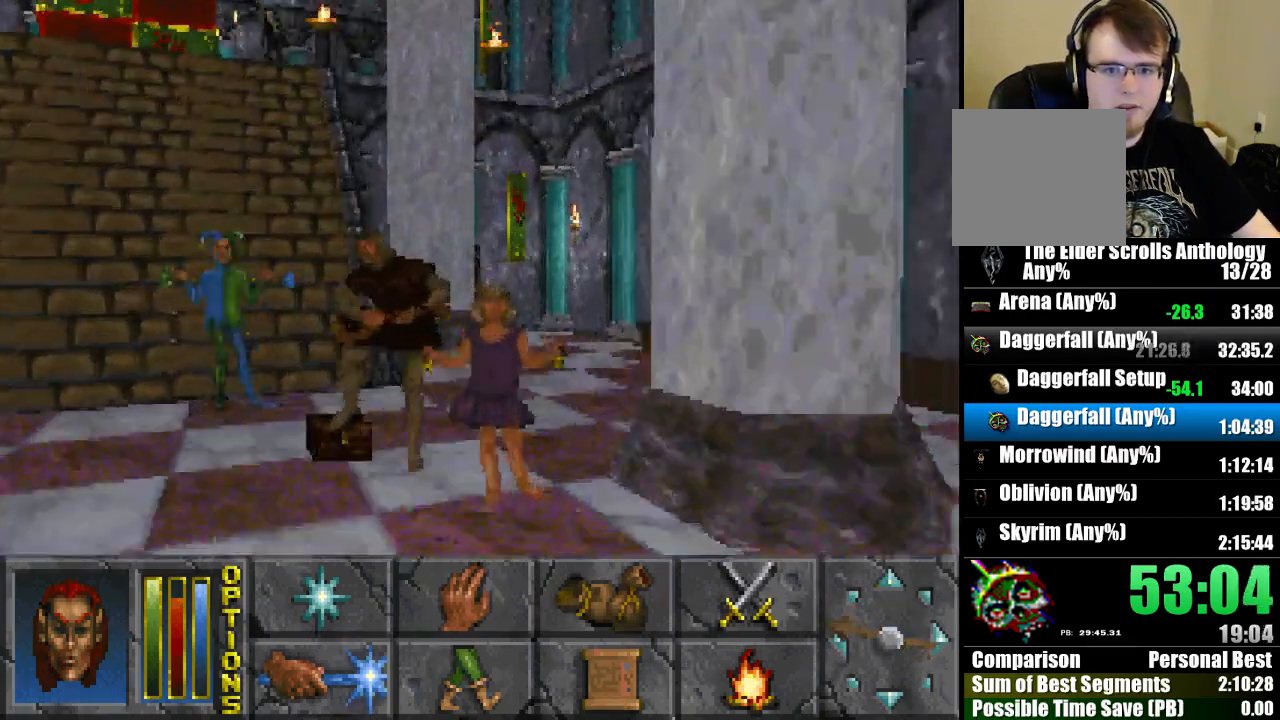
{"keys": ["run", "up"], "mouse": [], "events": []}
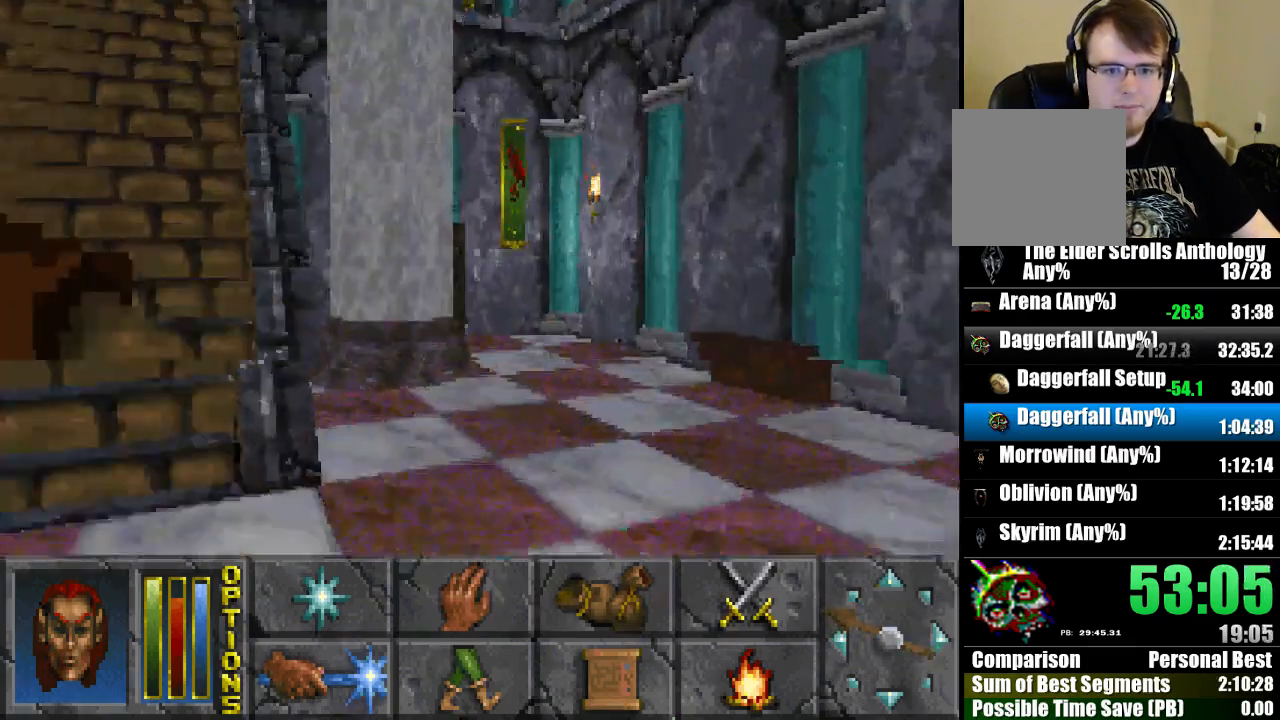
{"keys": ["run", "up"], "mouse": [], "events": []}
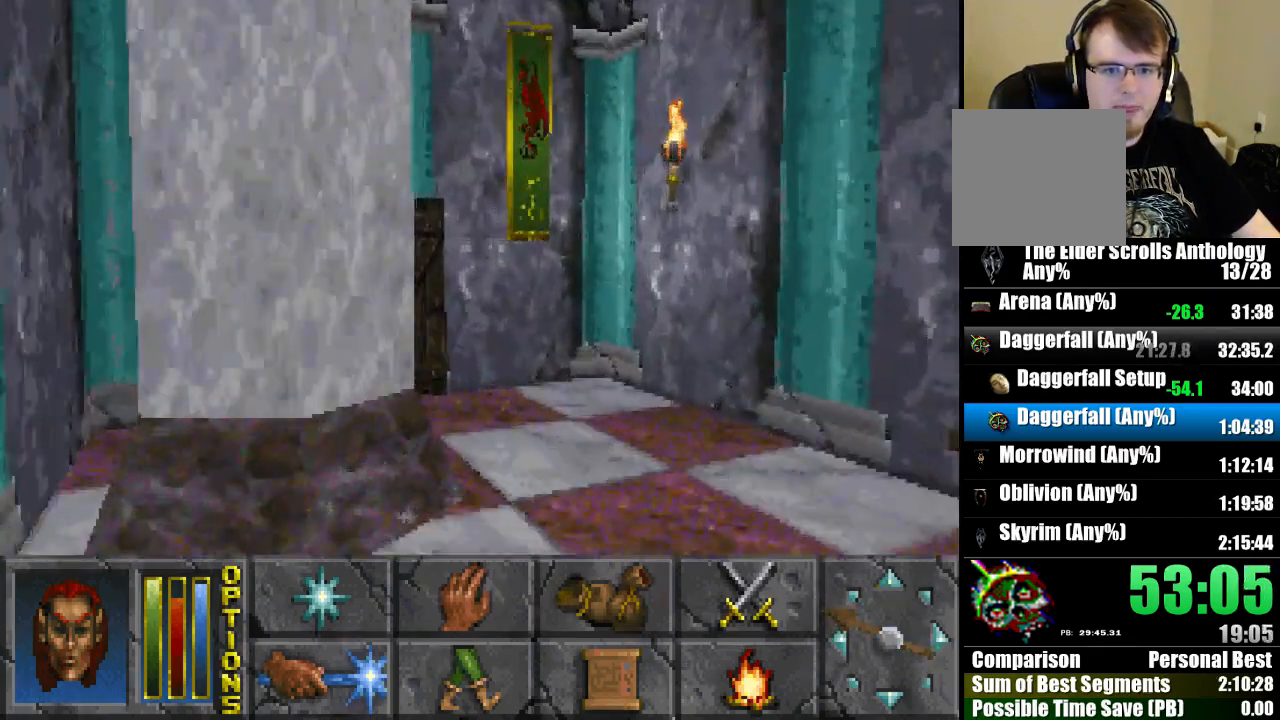
{"keys": ["run", "up"], "mouse": [], "events": []}
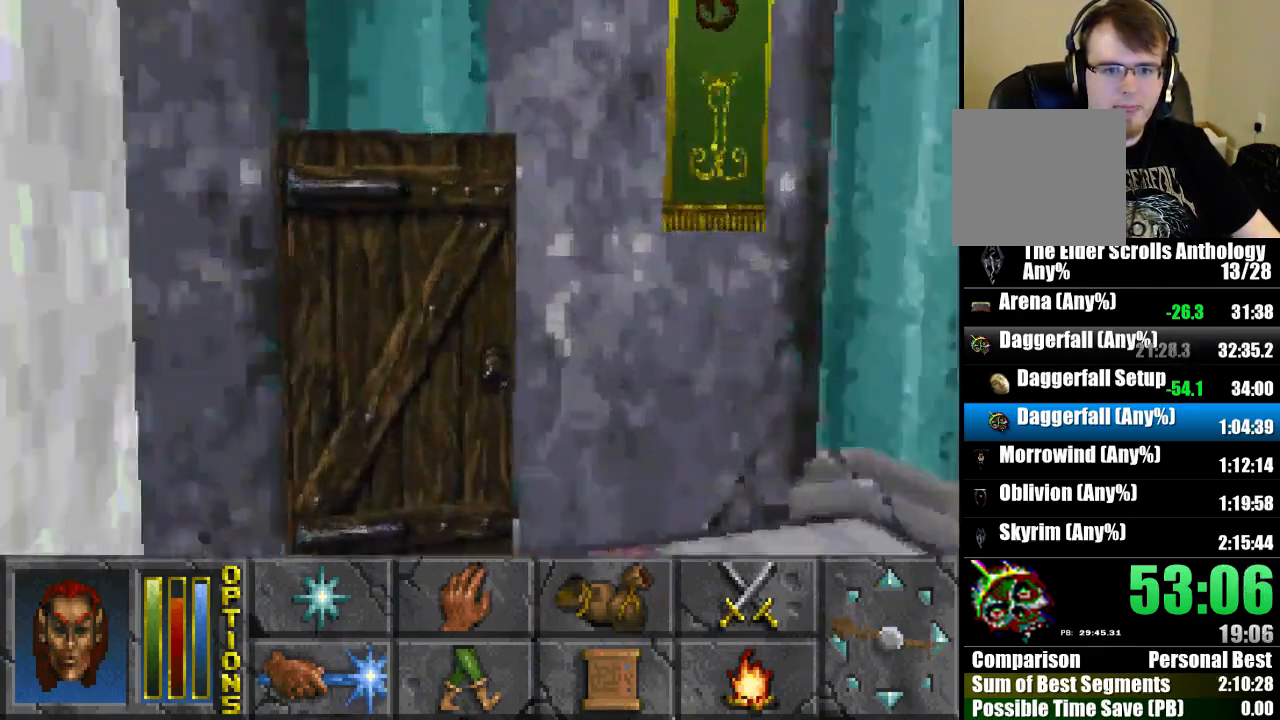
{"keys": ["run", "up"], "mouse": [], "events": [[67, "mouse_left", "down"], [167, "mouse_left", "up"]]}
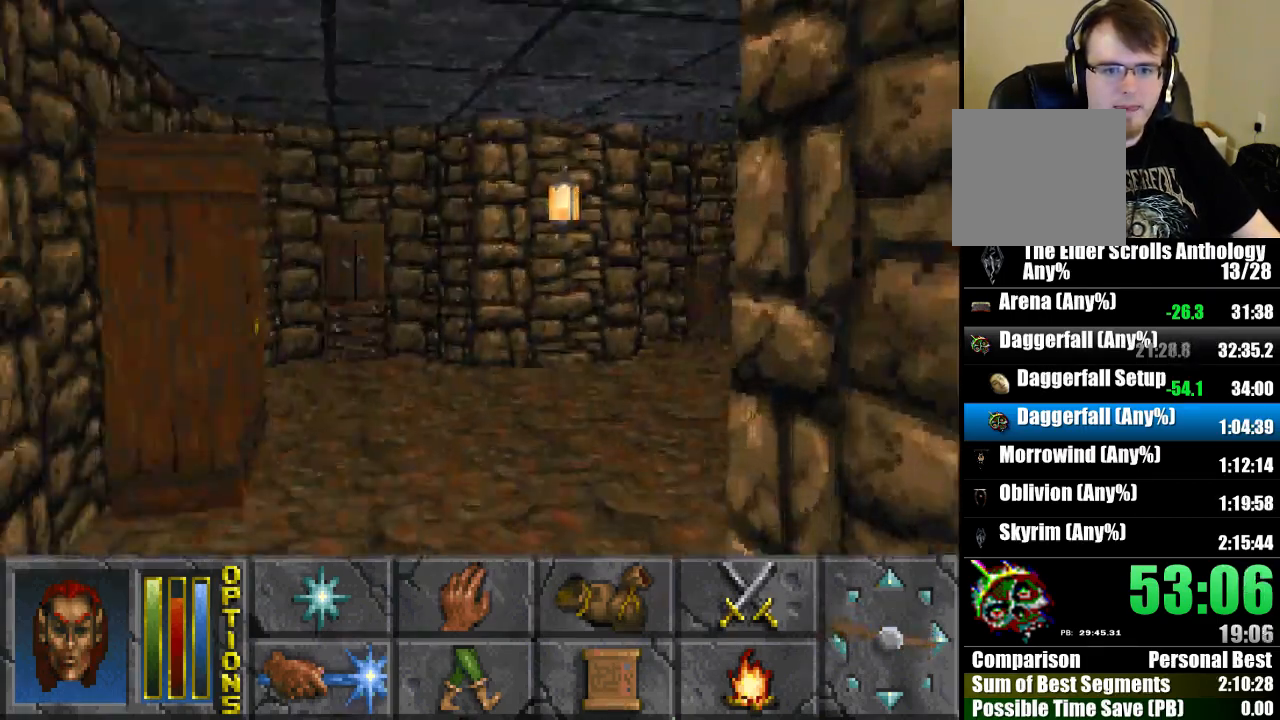
{"keys": [], "mouse": ["left"], "events": [[500, "mouse_left", "down"], [500, "run", "up"], [500, "up", "up"]]}
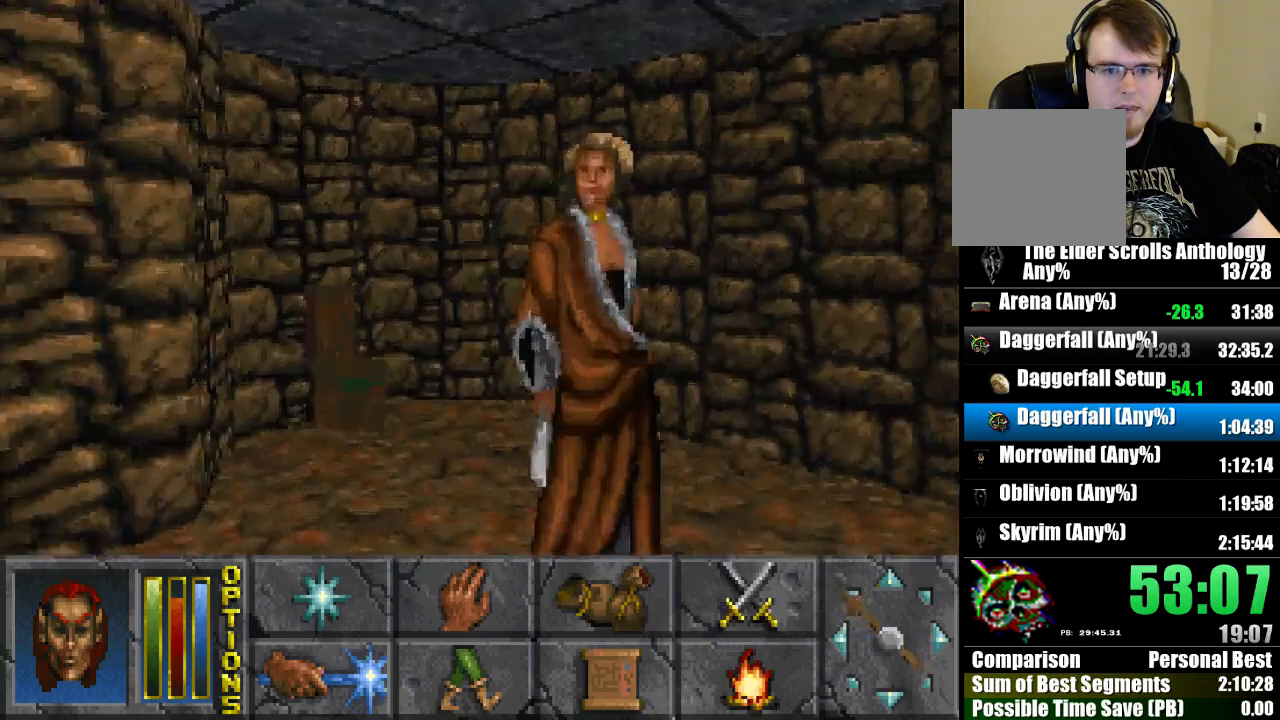
{"keys": [], "mouse": ["left"], "events": [[100, "mouse_left", "up"], [467, "mouse_left", "down"]]}
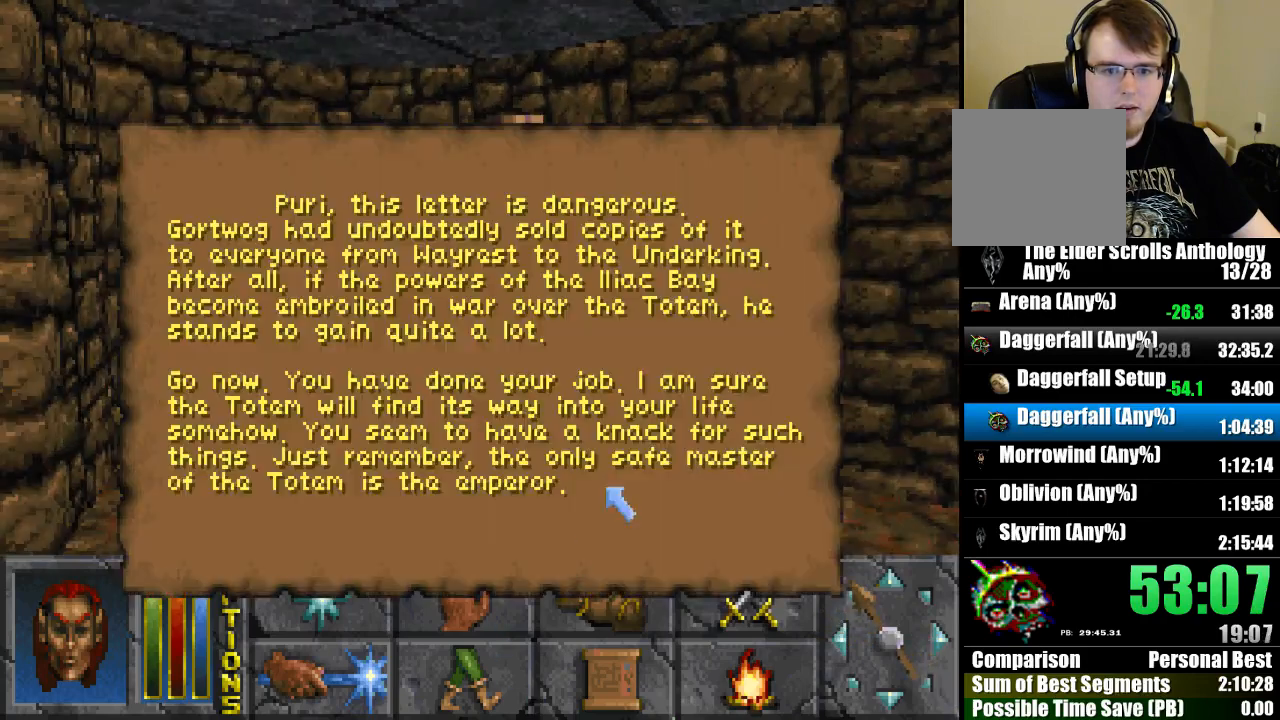
{"keys": [], "mouse": [], "events": [[100, "mouse_left", "up"], [433, "cast", "down"], [500, "cast", "up"]]}
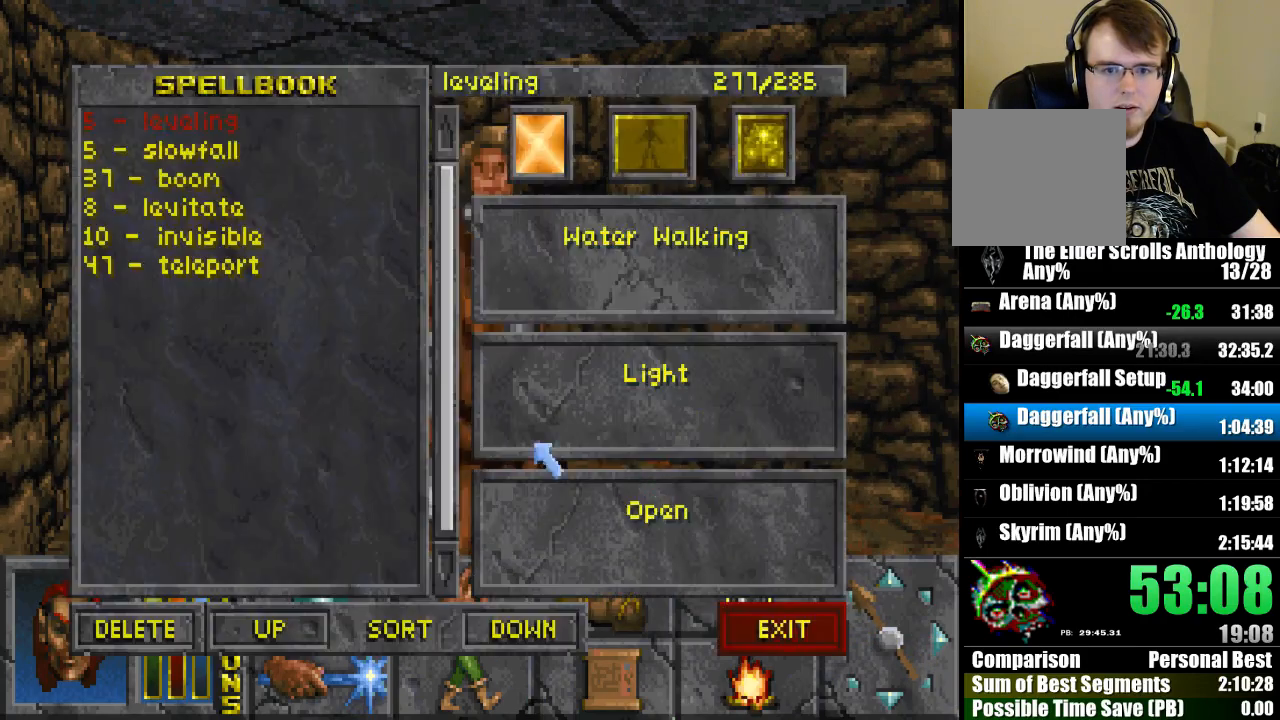
{"keys": [], "mouse": ["left"], "events": [[500, "mouse_left", "down"]]}
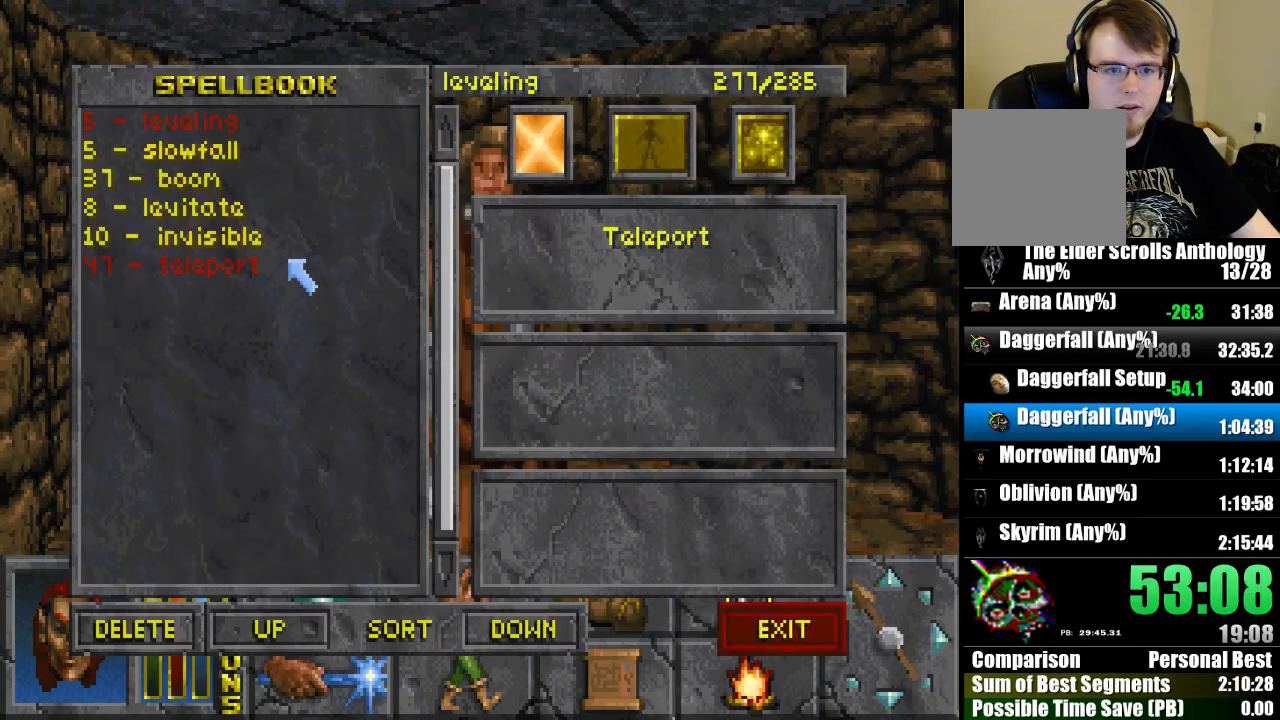
{"keys": [], "mouse": [], "events": [[67, "mouse_left", "up"], [167, "mouse_left", "down"], [233, "mouse_left", "up"]]}
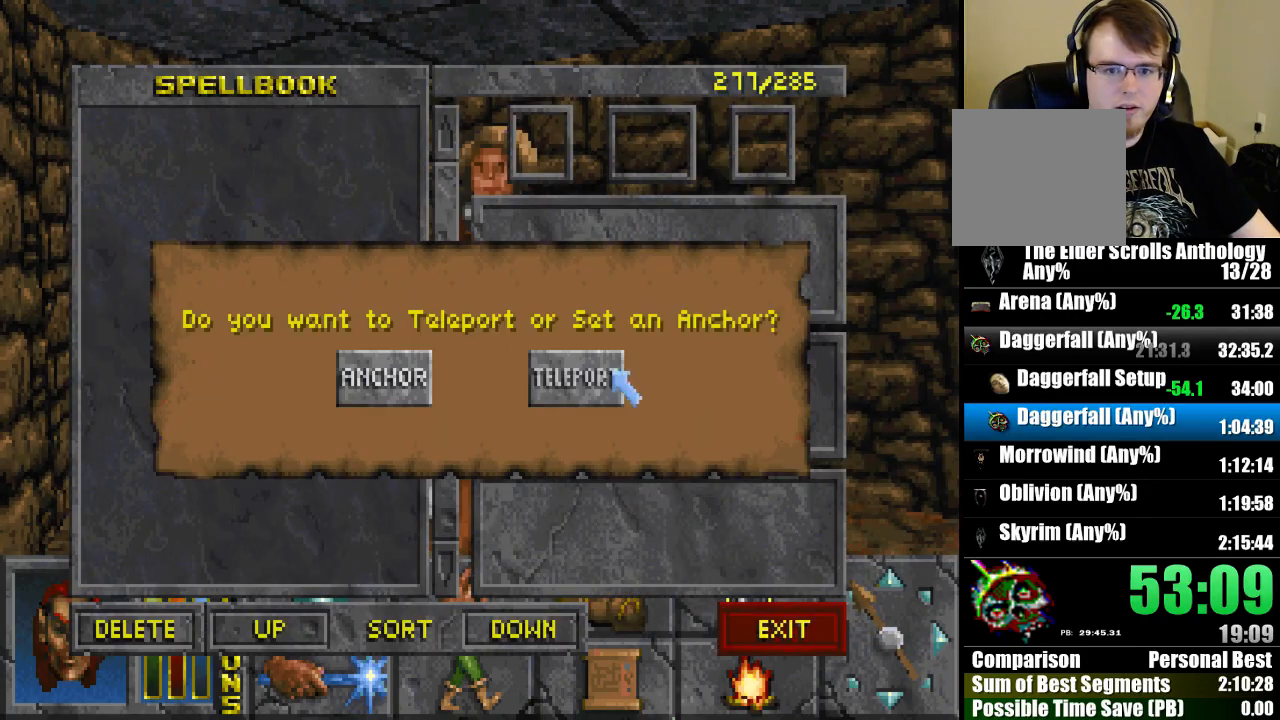
{"keys": [], "mouse": [], "events": [[167, "mouse_left", "down"], [233, "mouse_left", "up"]]}